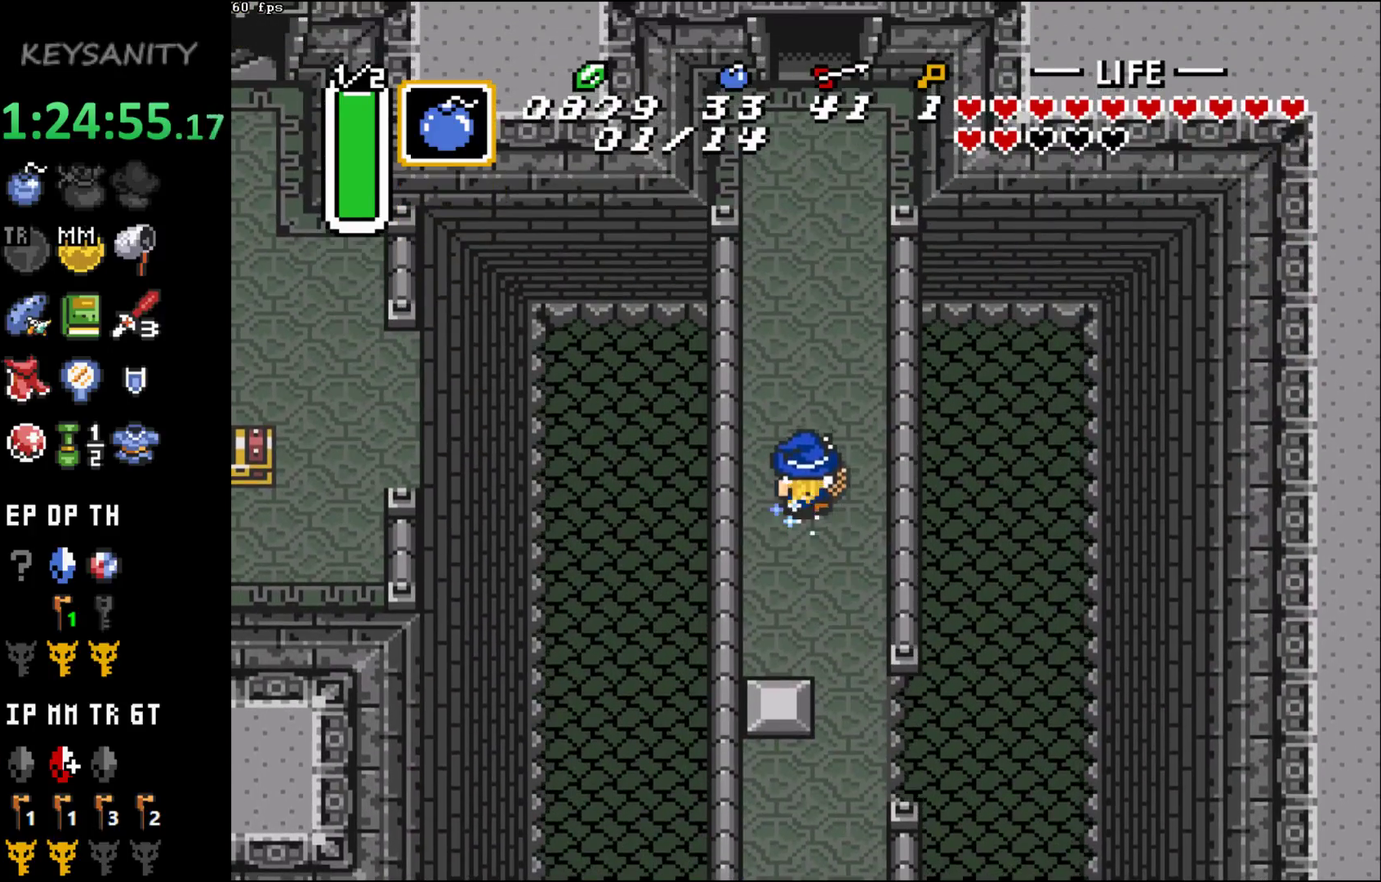
Gameplay with a controller (Xbox layout); each line is a JSON object with the inputs held at the frame after it. "events" lists button and stick changes between this image and that frame as [ms after this image, input, new state], when the widget could be followed in between. This overlay highlights the sticks when they move; stick clicks (L3 R3) are not distinguishable. Not read: L3 R3 START right_stick.
{"buttons": ["B"], "left_stick": "center", "events": []}
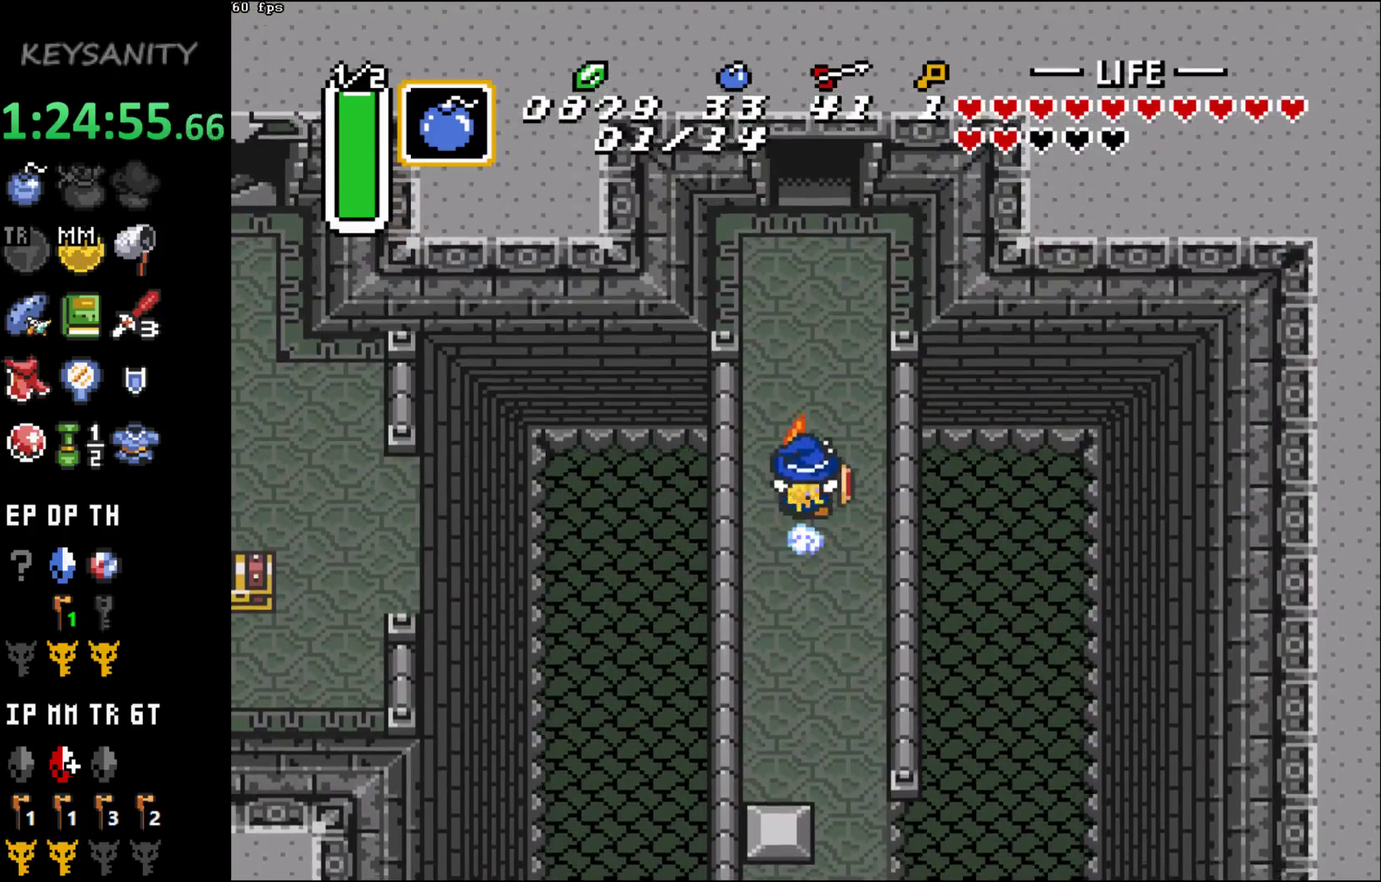
{"buttons": [], "left_stick": "center", "events": [[150, "B", "up"]]}
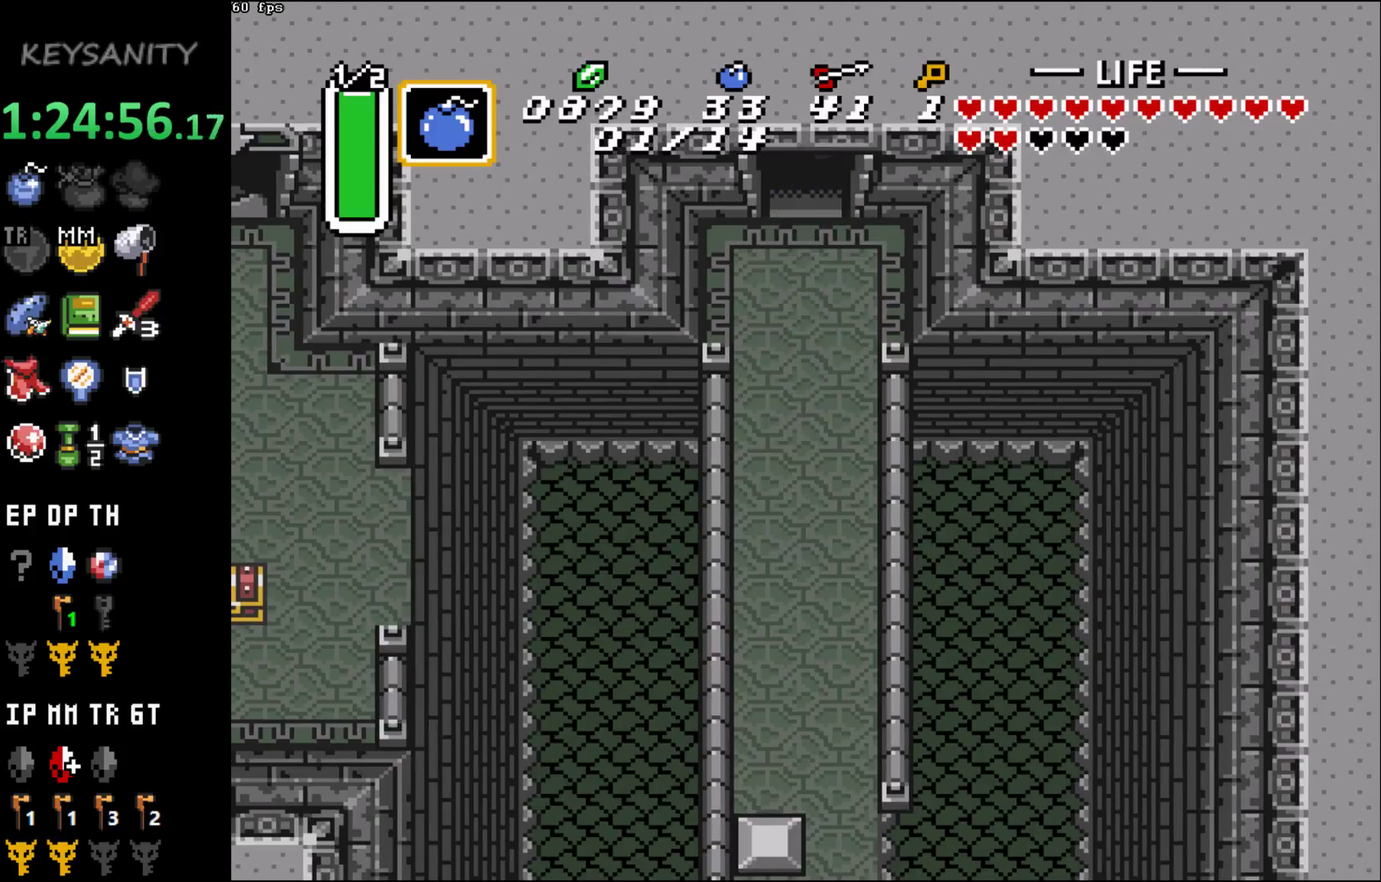
{"buttons": [], "left_stick": "center", "events": []}
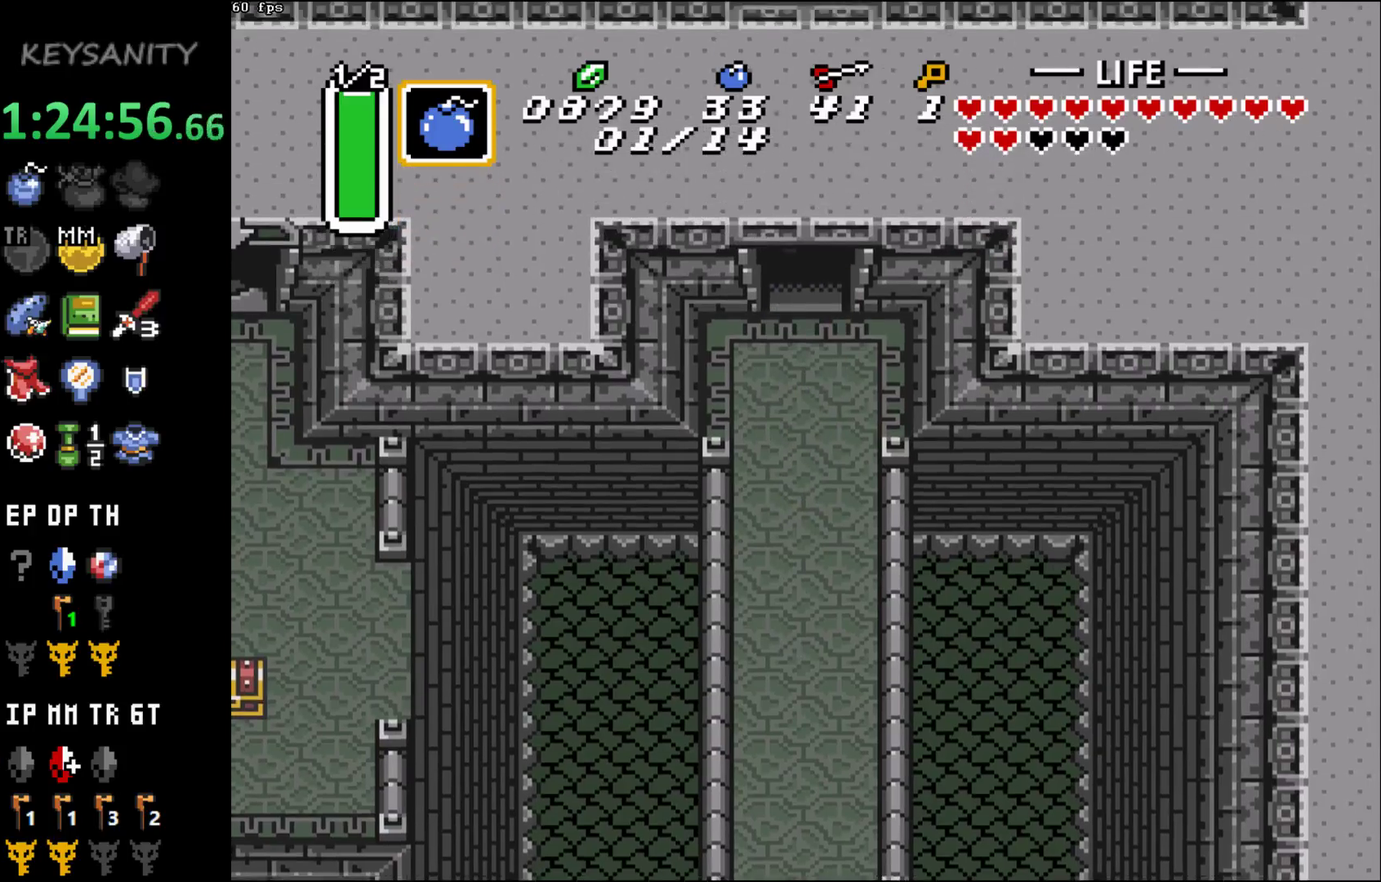
{"buttons": [], "left_stick": "center", "events": []}